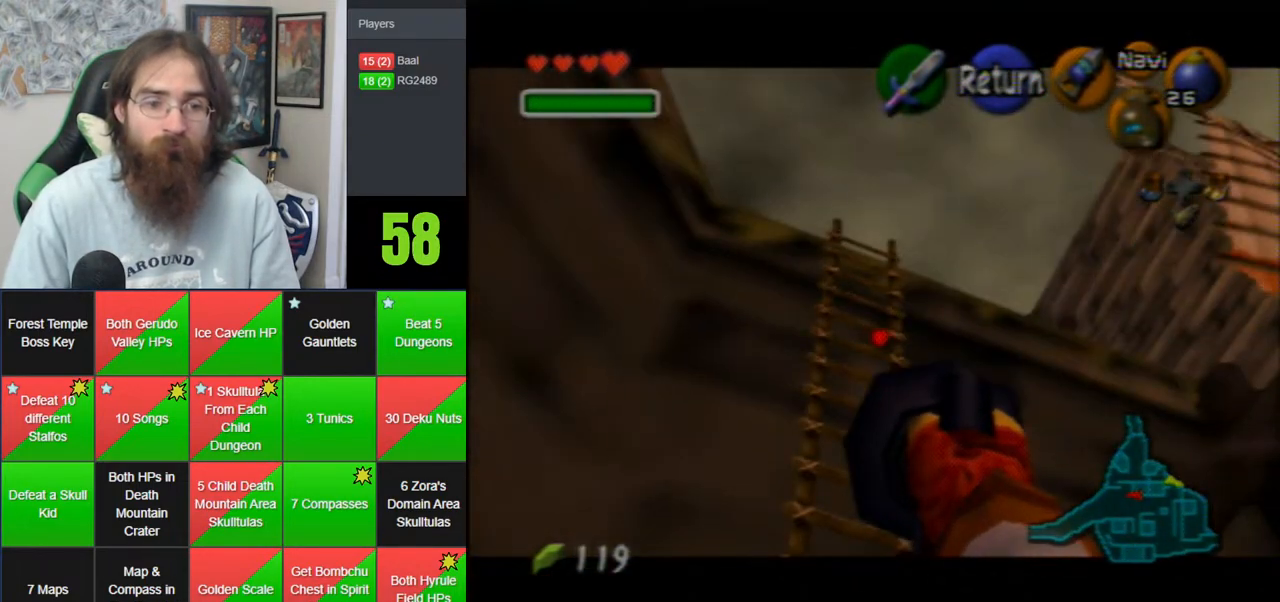
Gameplay with a controller (Nintendo layout); each line is a JSON object with the inputs held at the frame after it (dt_ms = milliseconds from this image to that frame). "events" lists button and stick changes between this image and that frame as [ms after this image, input, new state], when the widget could be followed in between. Not read: B DPAD_DOWN DPAD_RIGHT DPAD_UP L1 L3 R1 R3 START X Y.
{"dt_ms": 500, "buttons": [], "left_stick": "center", "events": [[67, "left_stick", "down"], [217, "C_LEFT", "up"], [217, "left_stick", "center"]]}
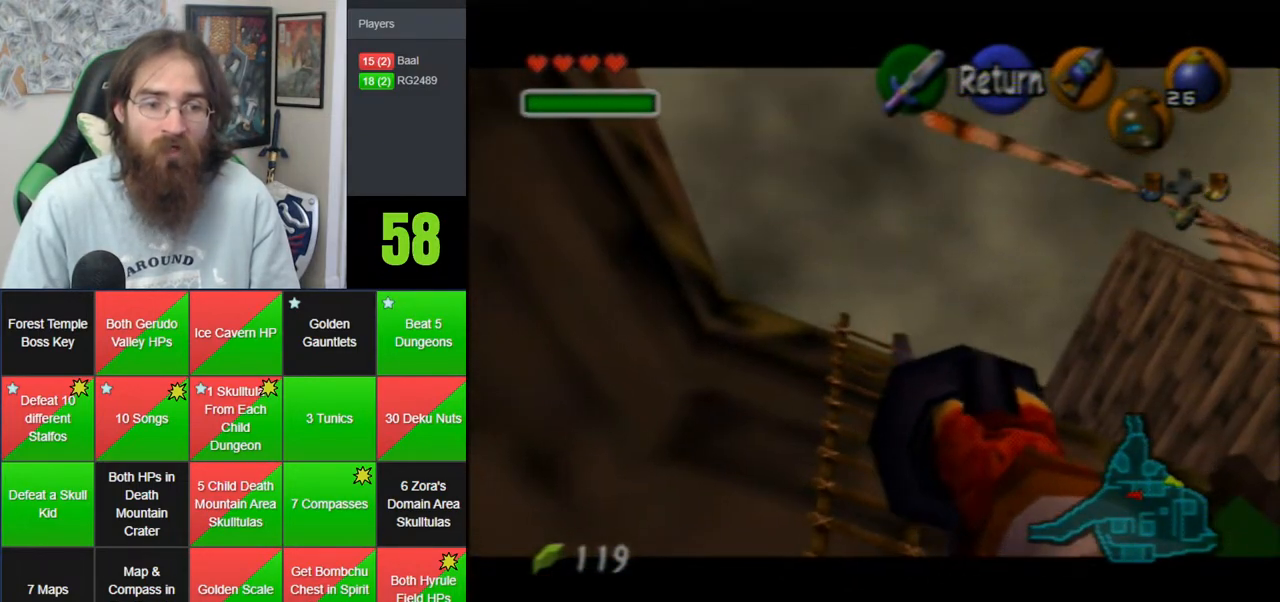
{"dt_ms": 1000, "buttons": [], "left_stick": "center", "events": [[500, "left_stick", "up"], [567, "C_LEFT", "down"], [617, "left_stick", "center"], [683, "C_LEFT", "up"]]}
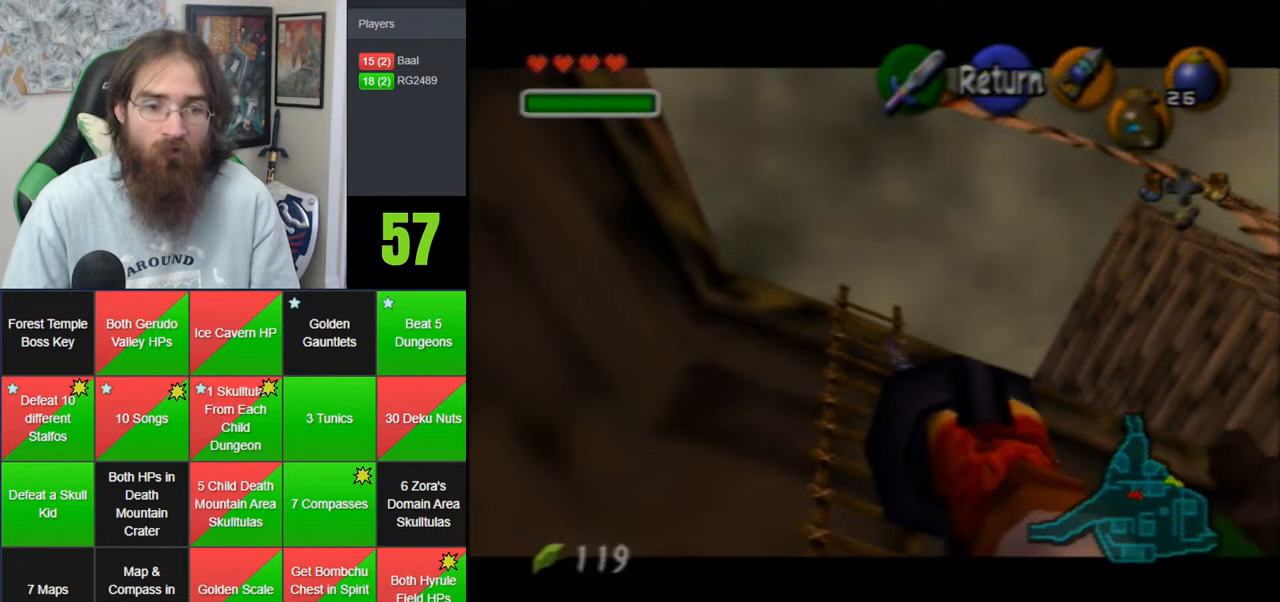
{"dt_ms": 500, "buttons": ["A"], "left_stick": "center", "events": [[500, "A", "down"]]}
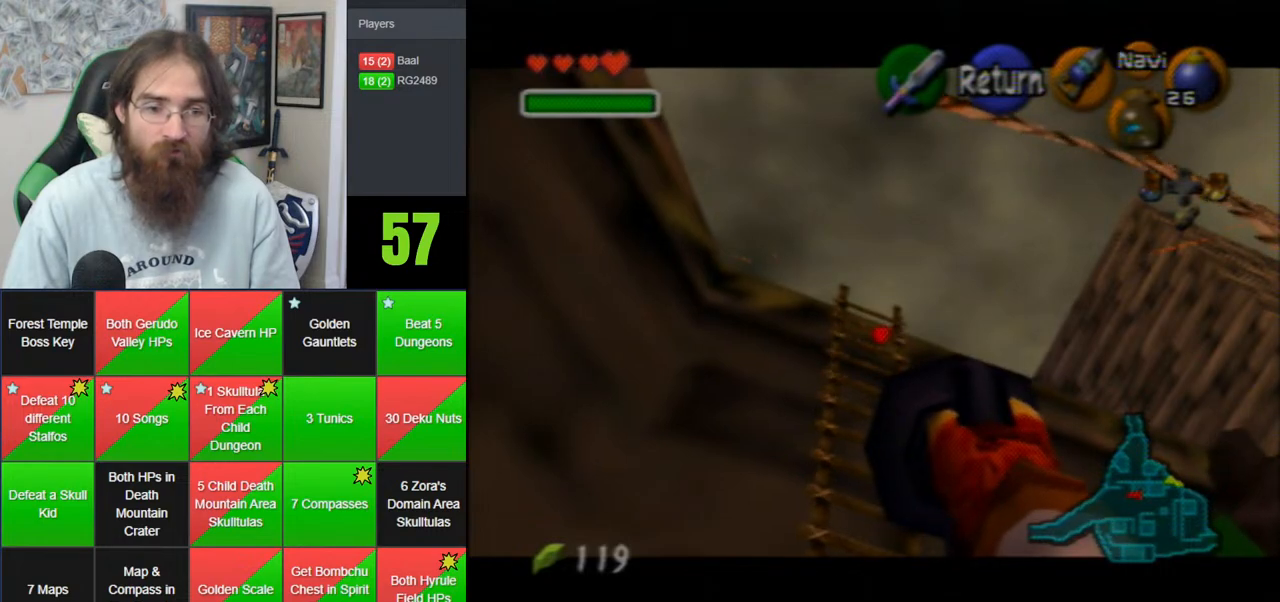
{"dt_ms": 500, "buttons": [], "left_stick": "up", "events": [[33, "left_stick", "down"], [100, "A", "up"], [283, "Z", "down"], [333, "left_stick", "center"], [367, "Z", "up"], [467, "left_stick", "up"]]}
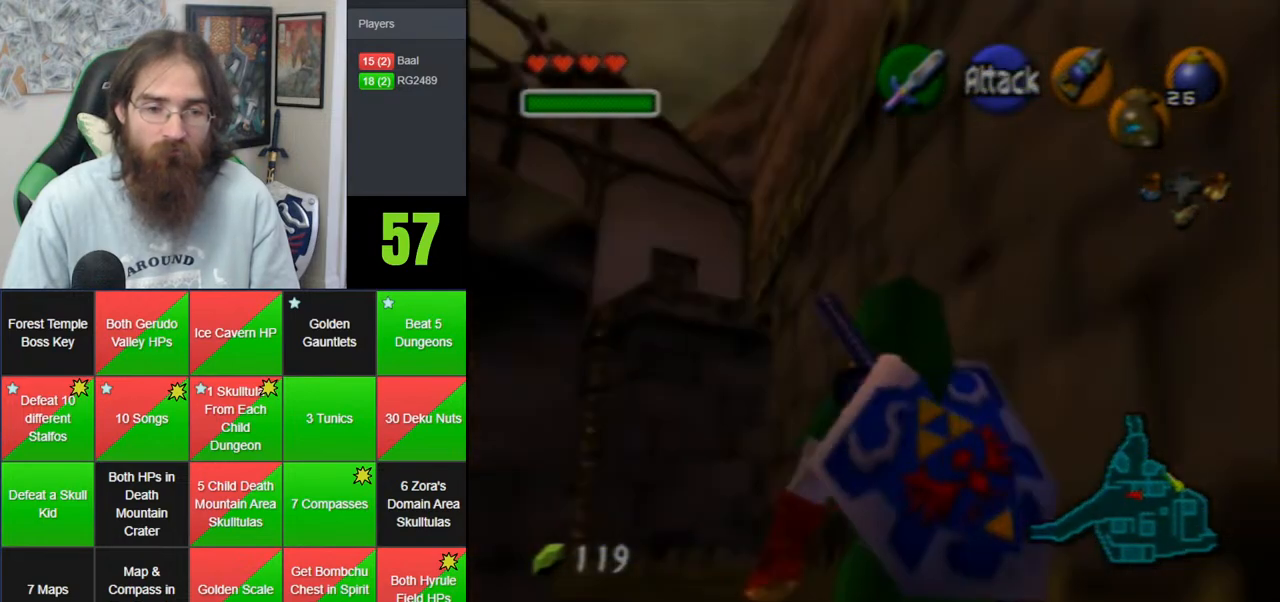
{"dt_ms": 500, "buttons": [], "left_stick": "up", "events": [[150, "left_stick", "up-left"], [367, "left_stick", "up"]]}
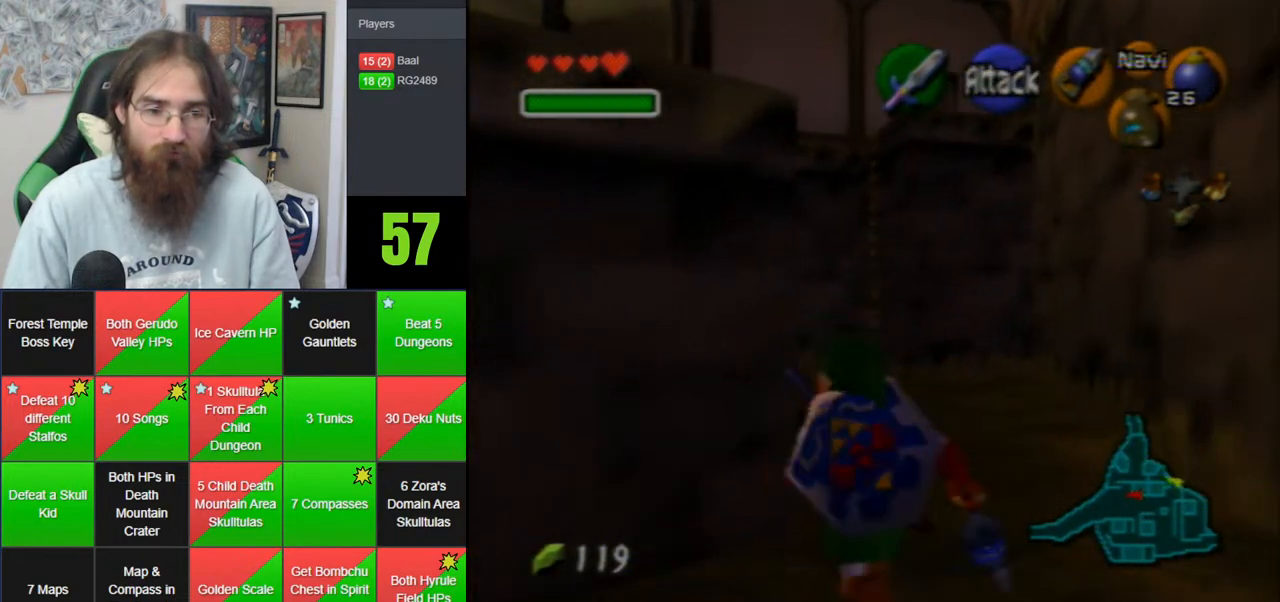
{"dt_ms": 500, "buttons": [], "left_stick": "up-left", "events": [[367, "left_stick", "up-left"]]}
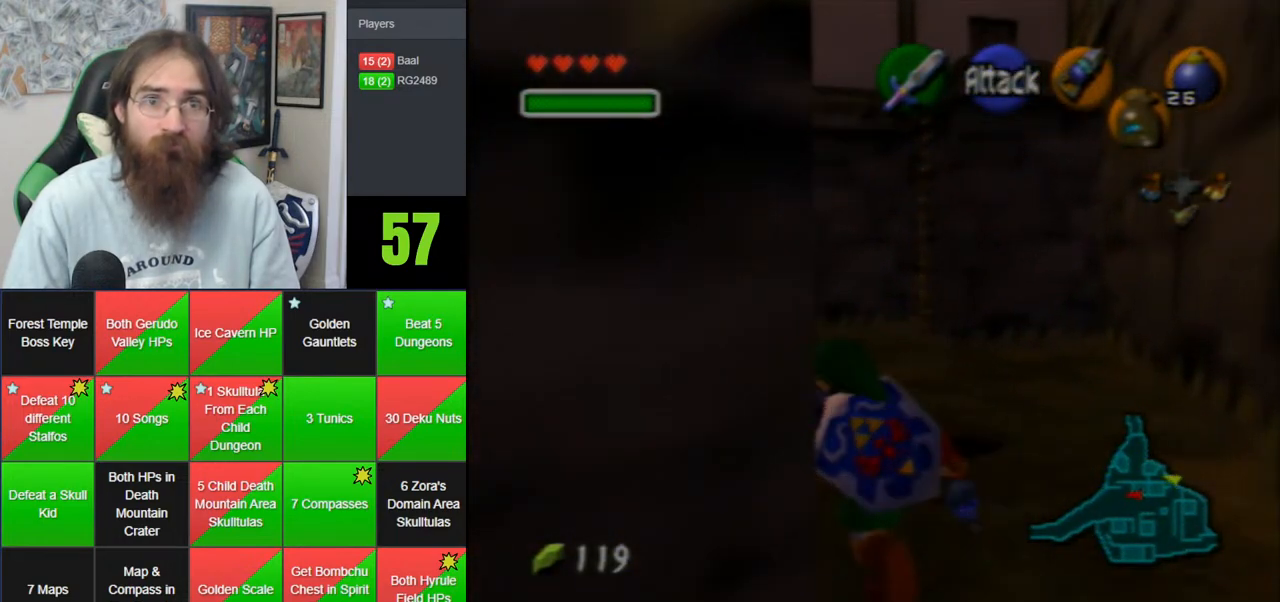
{"dt_ms": 500, "buttons": [], "left_stick": "up", "events": [[83, "A", "down"], [117, "Z", "down"], [217, "left_stick", "up"], [317, "A", "up"], [367, "Z", "up"]]}
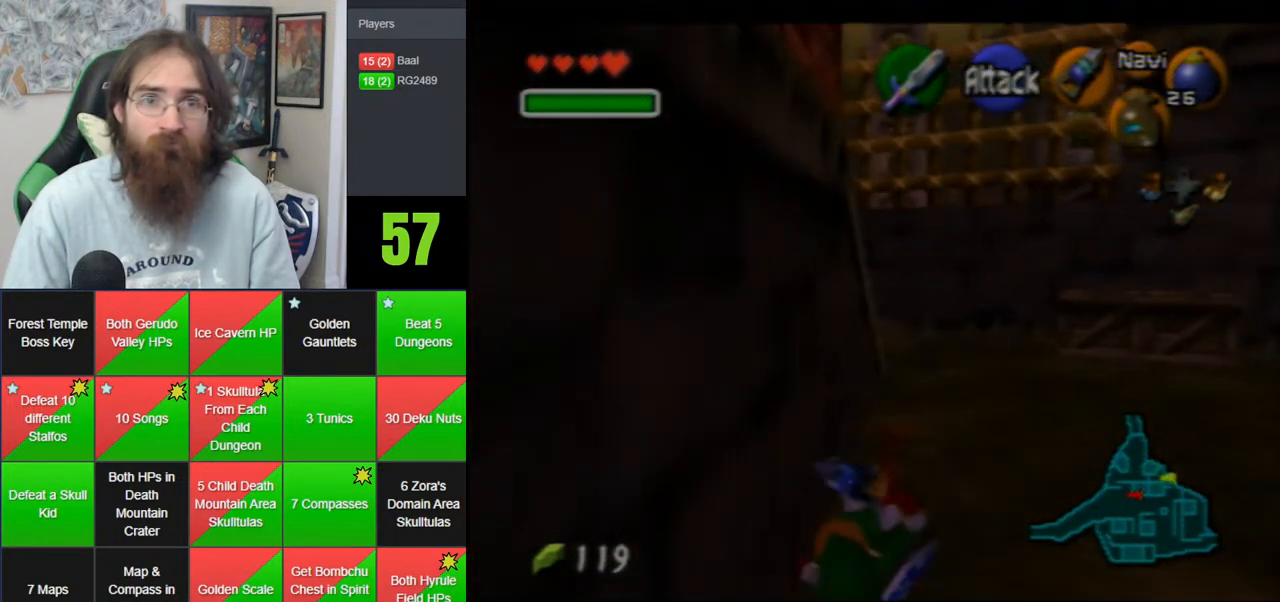
{"dt_ms": 500, "buttons": ["A"], "left_stick": "up", "events": [[250, "A", "down"]]}
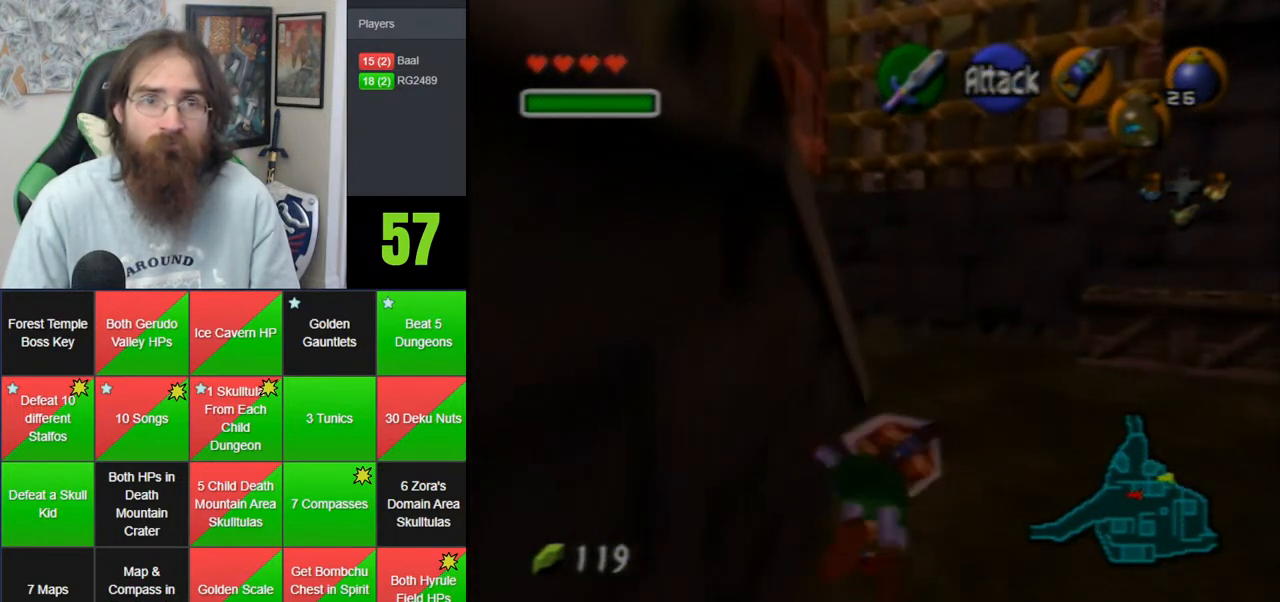
{"dt_ms": 500, "buttons": [], "left_stick": "up", "events": [[117, "A", "up"]]}
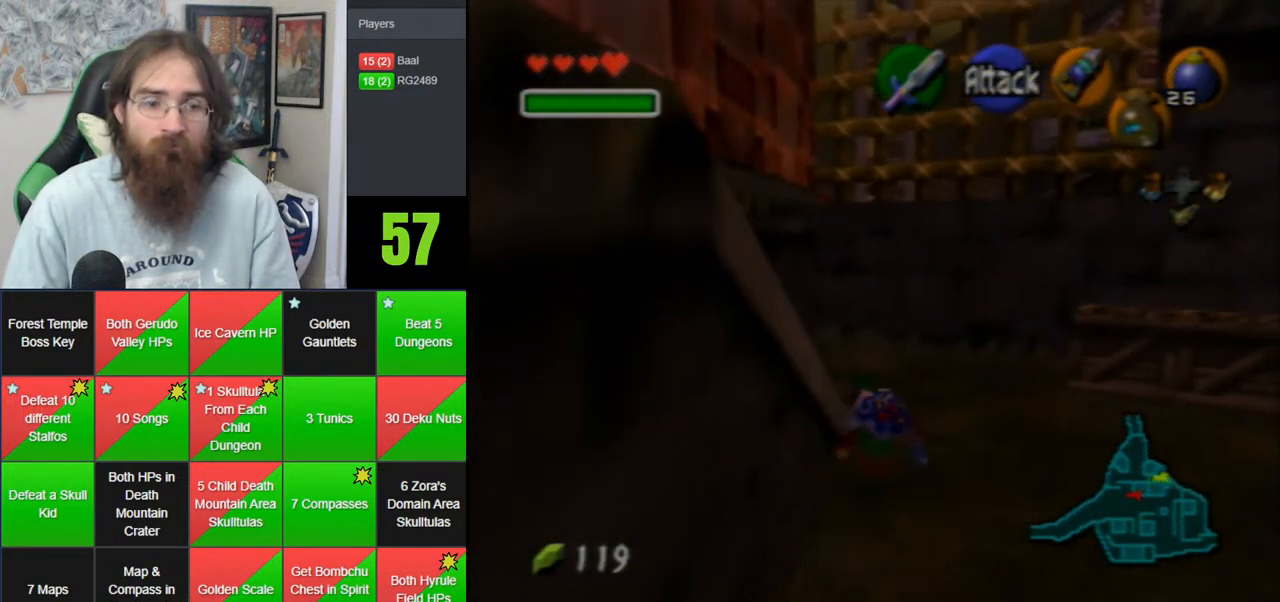
{"dt_ms": 500, "buttons": ["Z"], "left_stick": "left", "events": [[67, "left_stick", "up-left"], [217, "left_stick", "left"], [283, "Z", "down"], [367, "A", "down"], [467, "A", "up"]]}
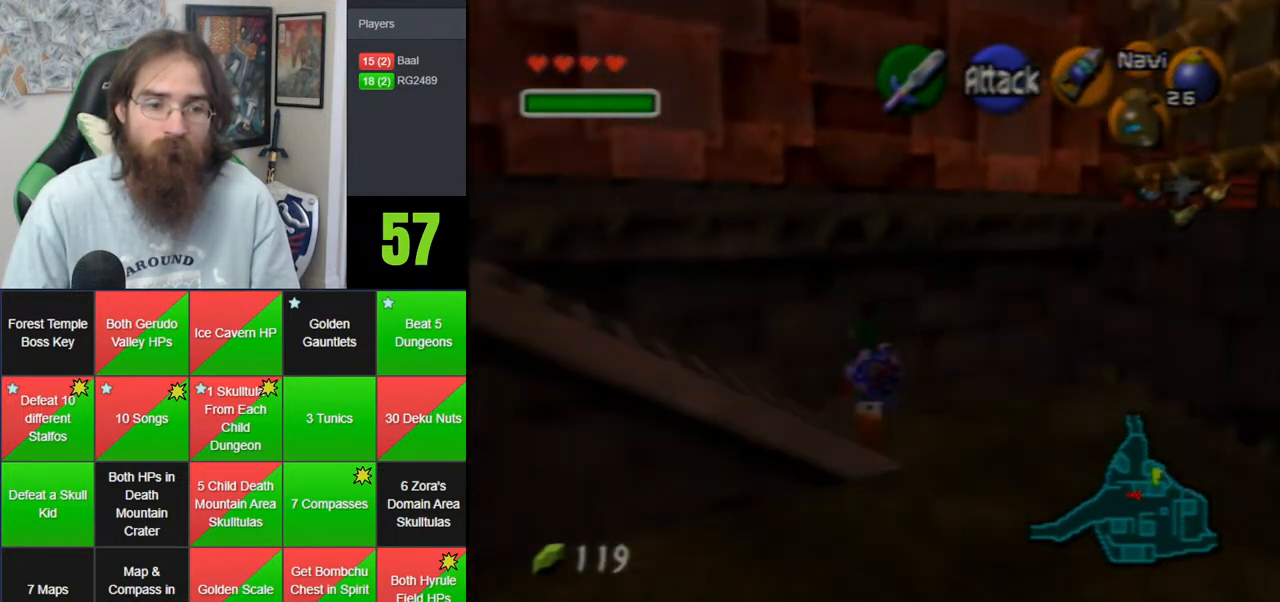
{"dt_ms": 500, "buttons": ["Z"], "left_stick": "left", "events": [[33, "A", "down"], [83, "A", "up"], [300, "A", "down"], [367, "A", "up"], [433, "A", "down"], [500, "A", "up"]]}
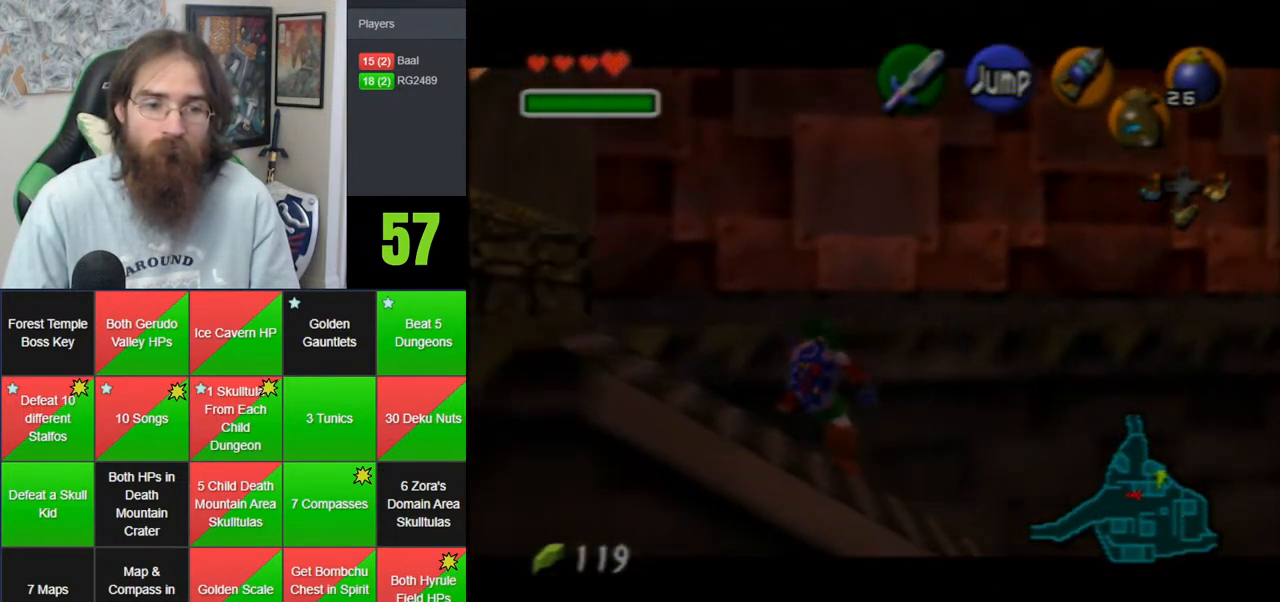
{"dt_ms": 500, "buttons": ["A"], "left_stick": "up-left", "events": [[67, "A", "down"], [150, "A", "up"], [250, "Z", "up"], [367, "left_stick", "up-left"], [500, "A", "down"]]}
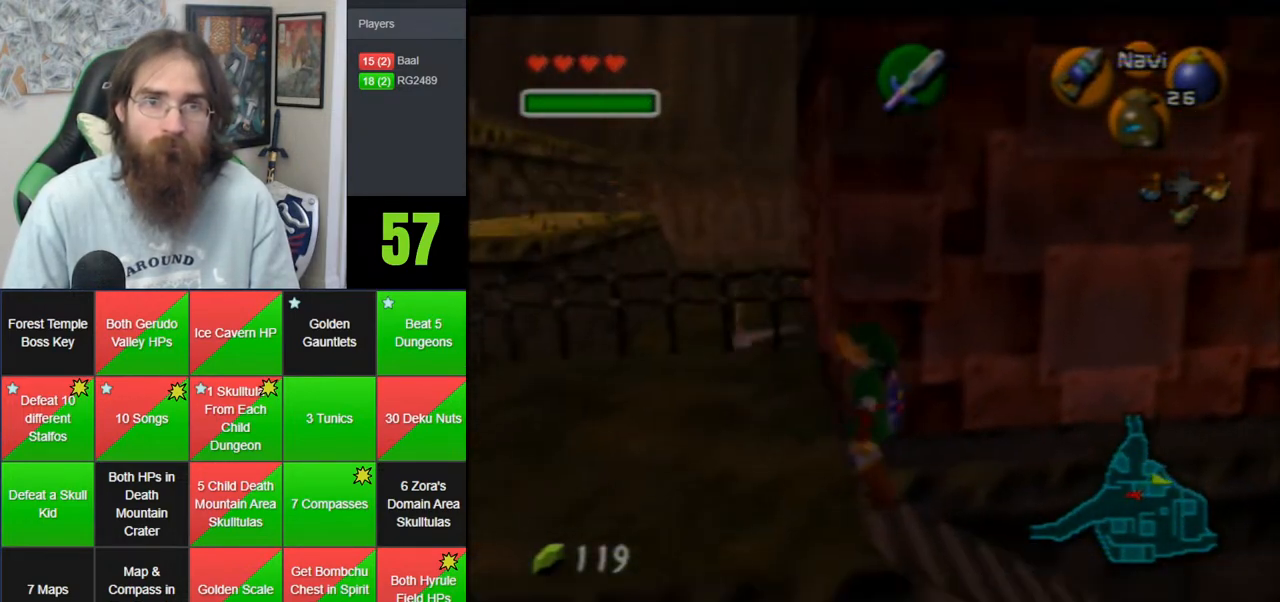
{"dt_ms": 500, "buttons": [], "left_stick": "up", "events": [[317, "A", "up"], [500, "left_stick", "up"]]}
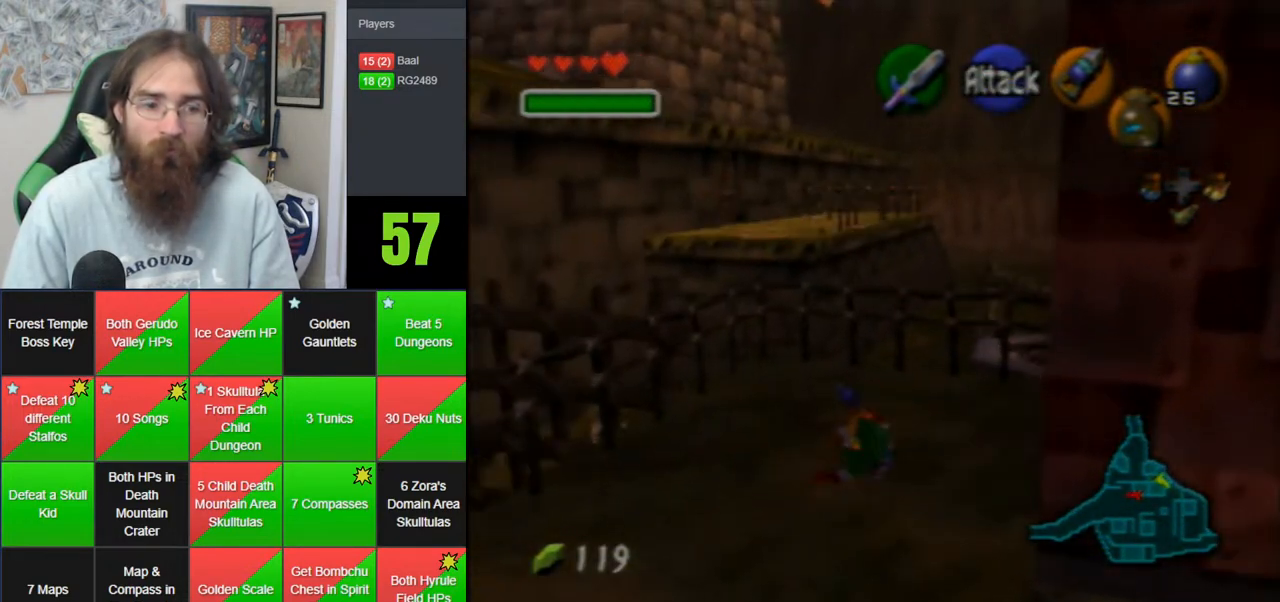
{"dt_ms": 500, "buttons": [], "left_stick": "up", "events": []}
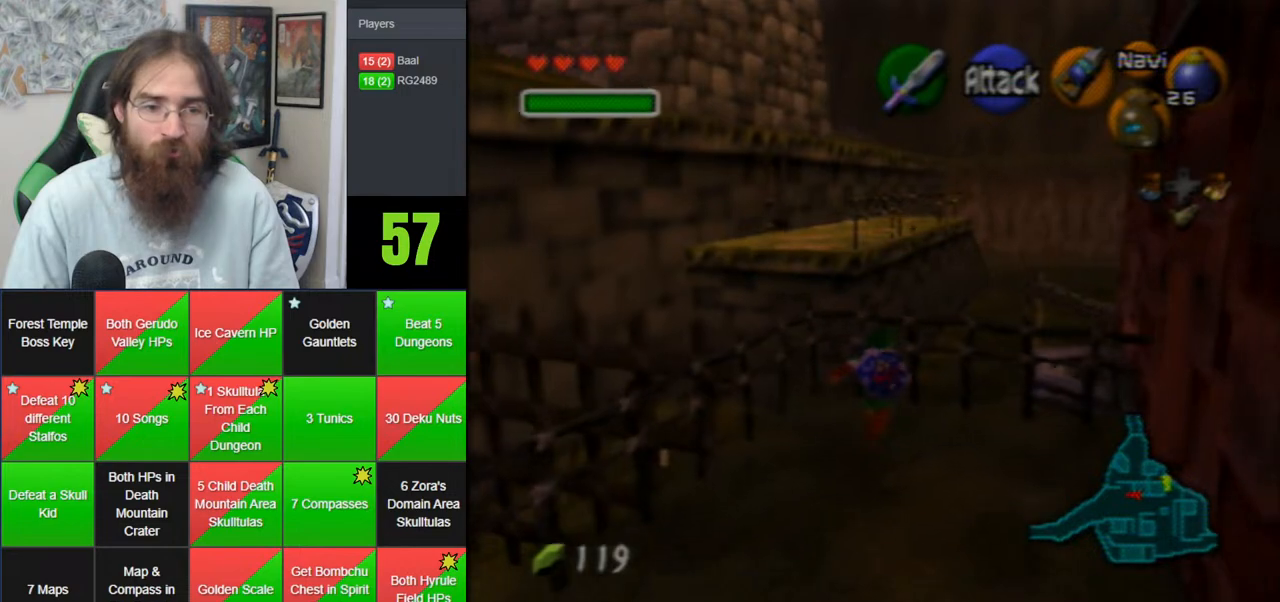
{"dt_ms": 500, "buttons": [], "left_stick": "up", "events": [[183, "A", "down"], [283, "A", "up"], [333, "A", "down"], [467, "A", "up"]]}
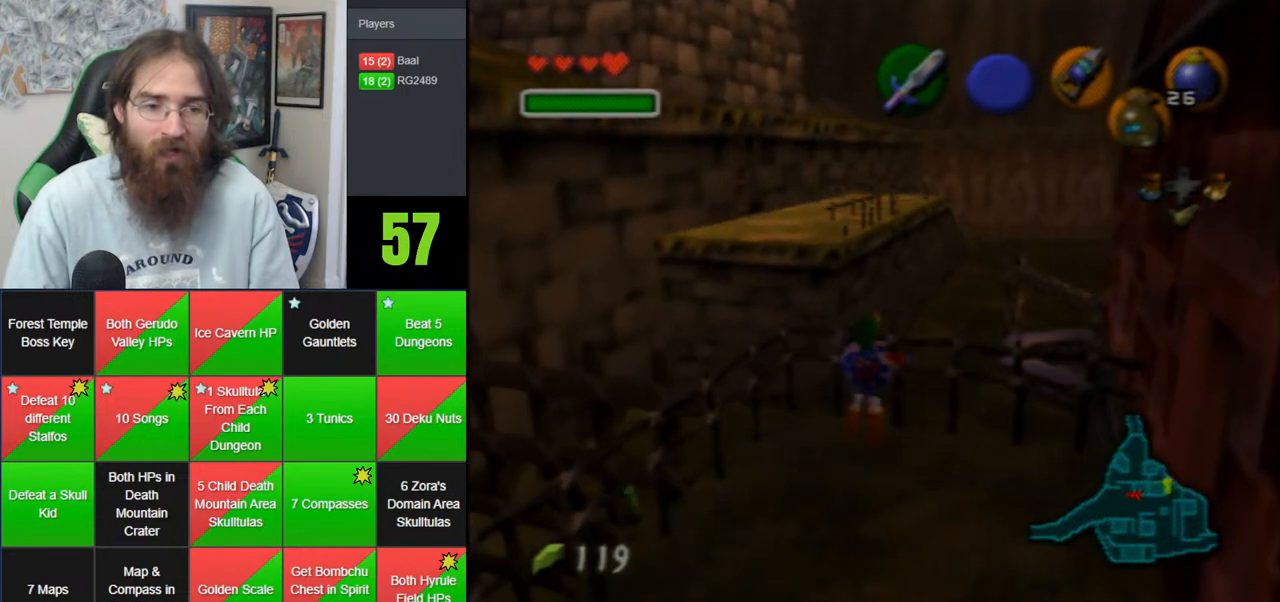
{"dt_ms": 500, "buttons": [], "left_stick": "up", "events": [[33, "A", "down"], [150, "A", "up"]]}
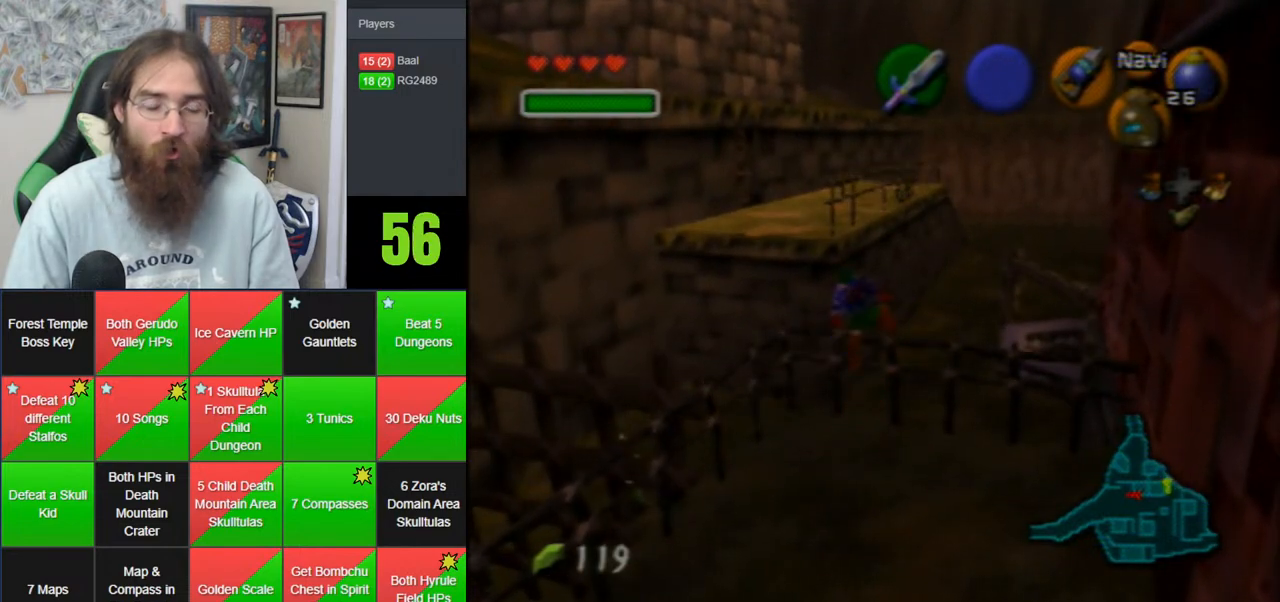
{"dt_ms": 500, "buttons": [], "left_stick": "up", "events": [[367, "A", "down"], [467, "A", "up"]]}
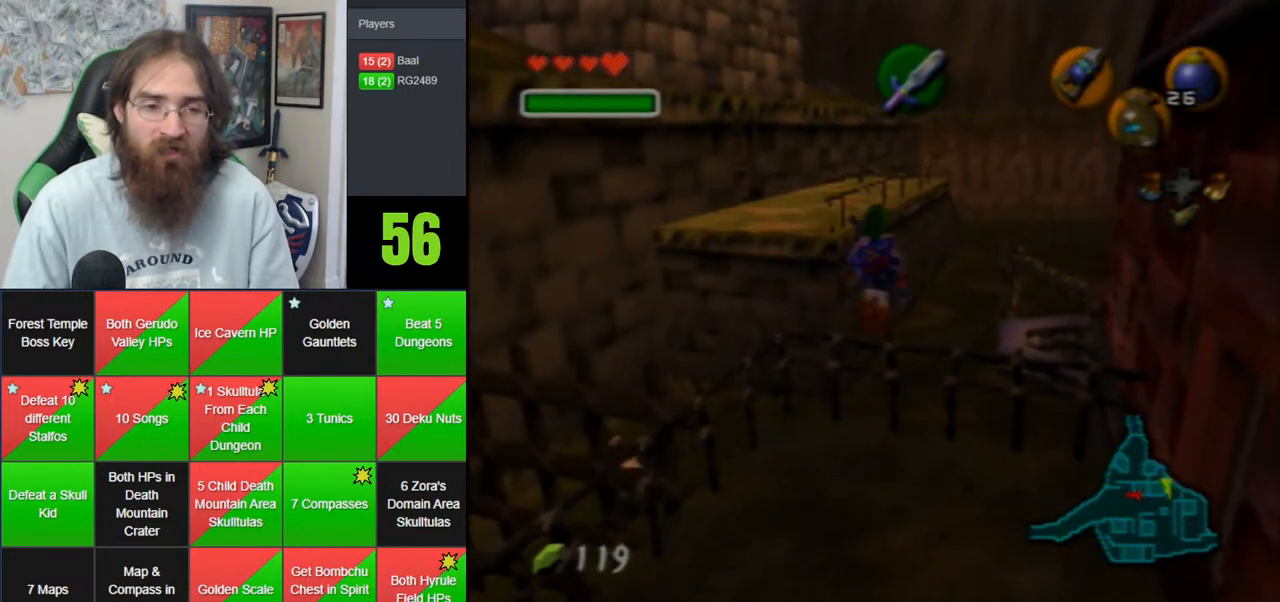
{"dt_ms": 500, "buttons": ["A"], "left_stick": "up", "events": [[33, "A", "down"]]}
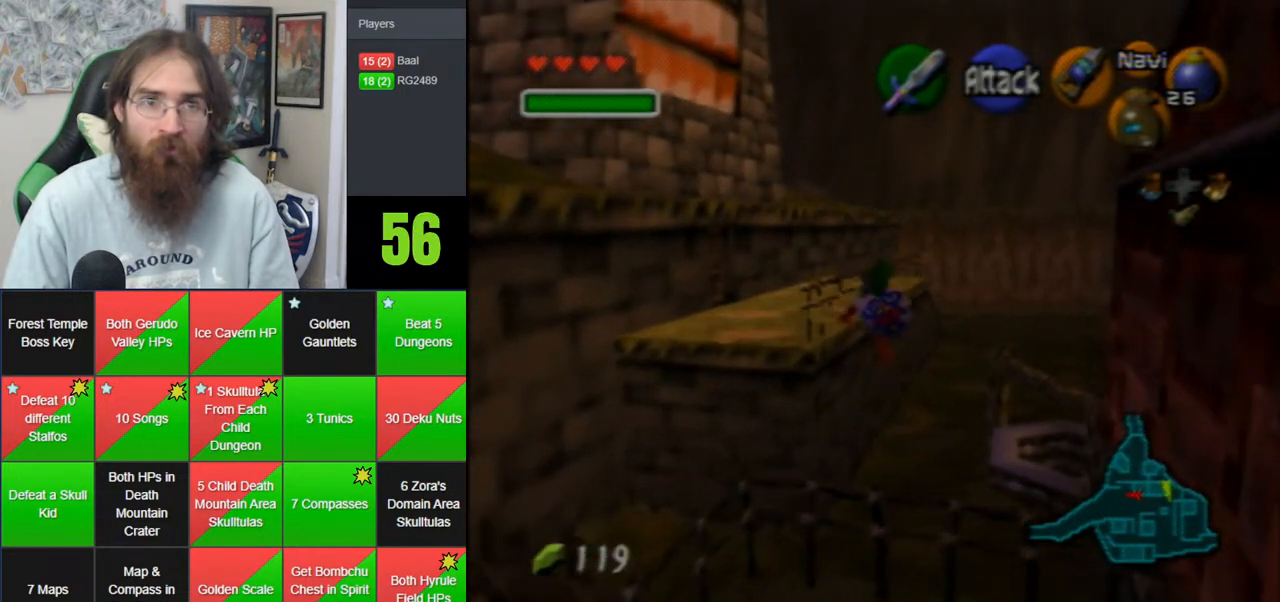
{"dt_ms": 500, "buttons": ["A"], "left_stick": "up", "events": [[117, "A", "up"], [250, "A", "down"], [367, "A", "up"], [433, "A", "down"]]}
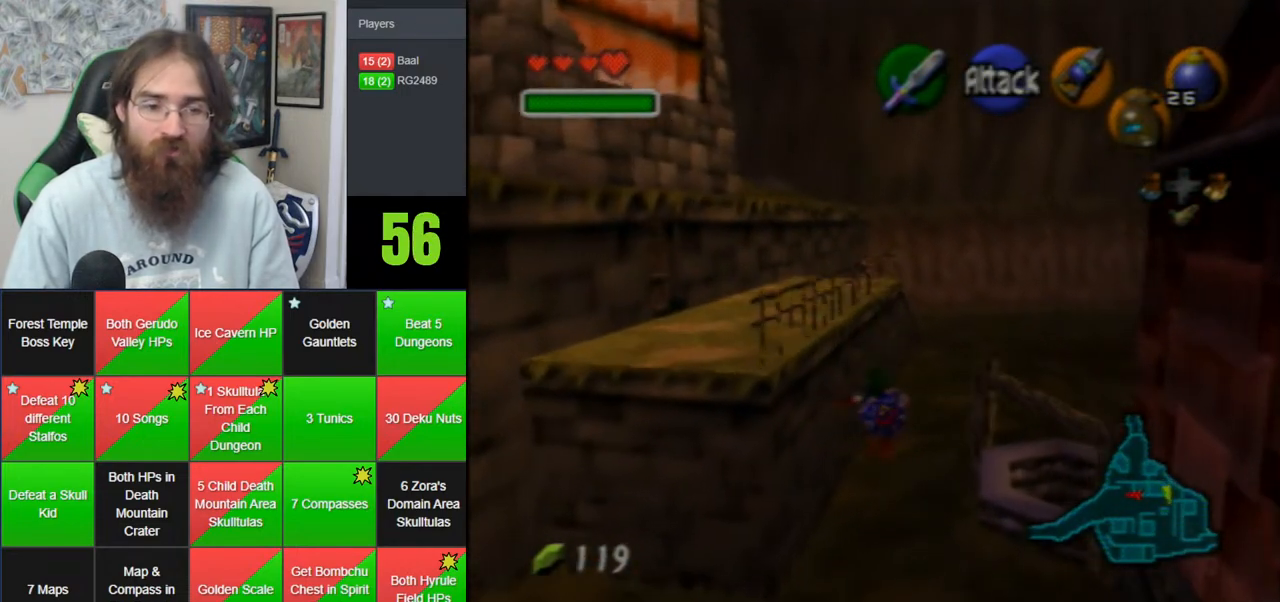
{"dt_ms": 500, "buttons": ["A"], "left_stick": "up", "events": [[33, "A", "up"], [83, "A", "down"], [217, "A", "up"], [283, "A", "down"]]}
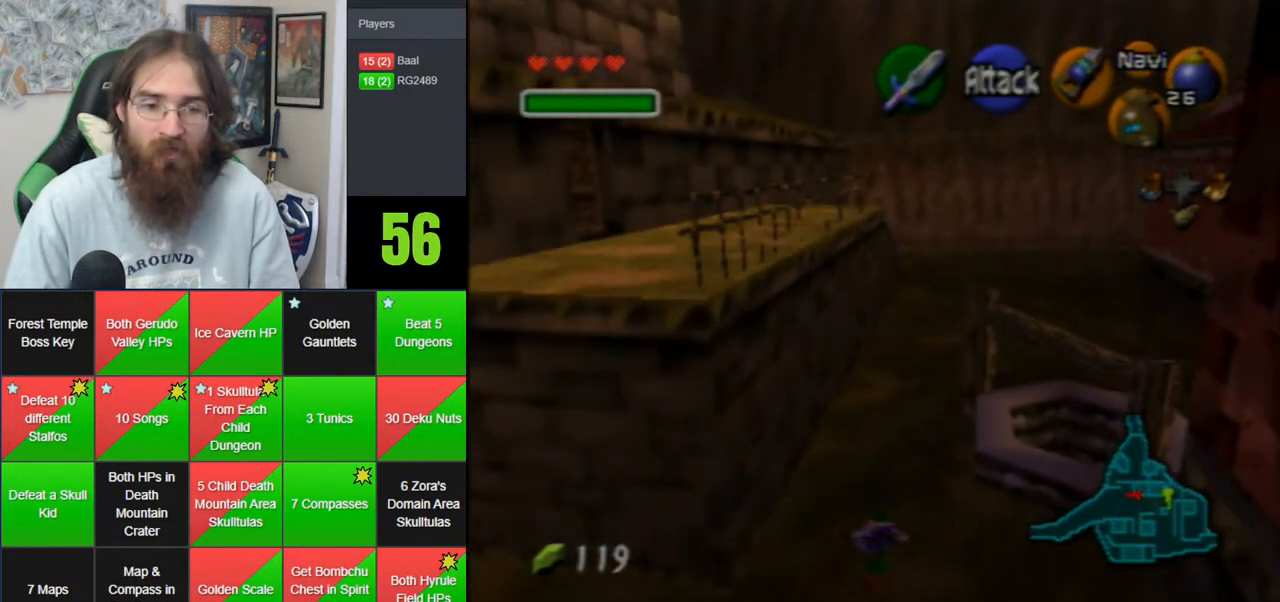
{"dt_ms": 500, "buttons": [], "left_stick": "up", "events": [[183, "A", "up"]]}
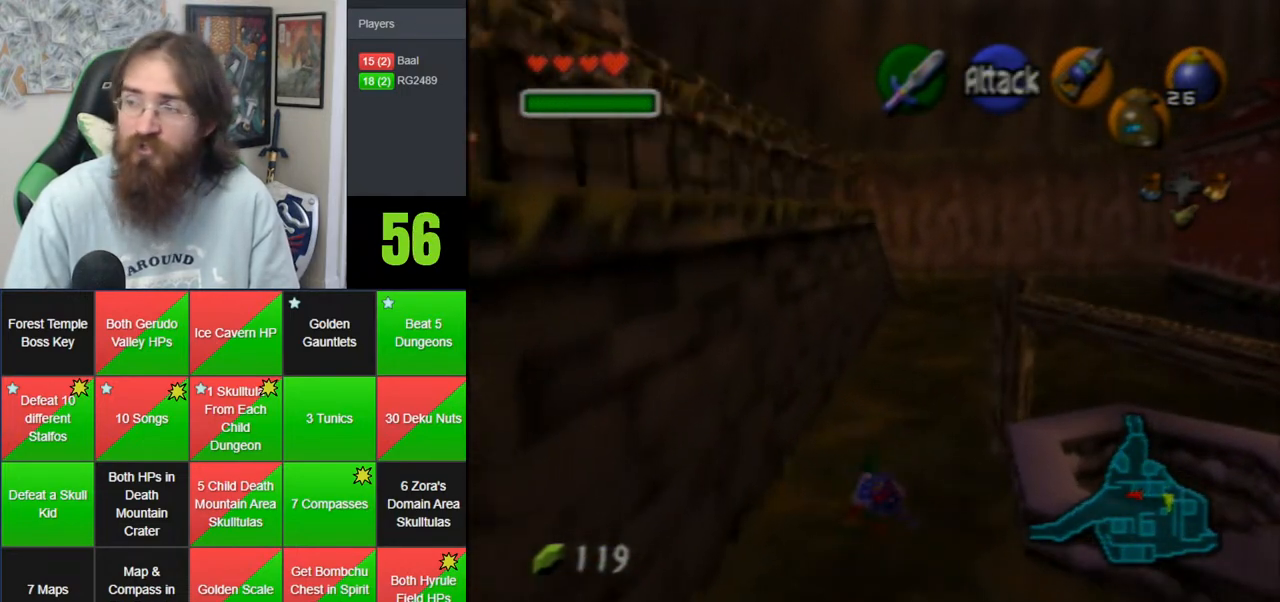
{"dt_ms": 500, "buttons": [], "left_stick": "up", "events": [[67, "A", "down"], [117, "Z", "down"], [317, "A", "up"], [333, "Z", "up"]]}
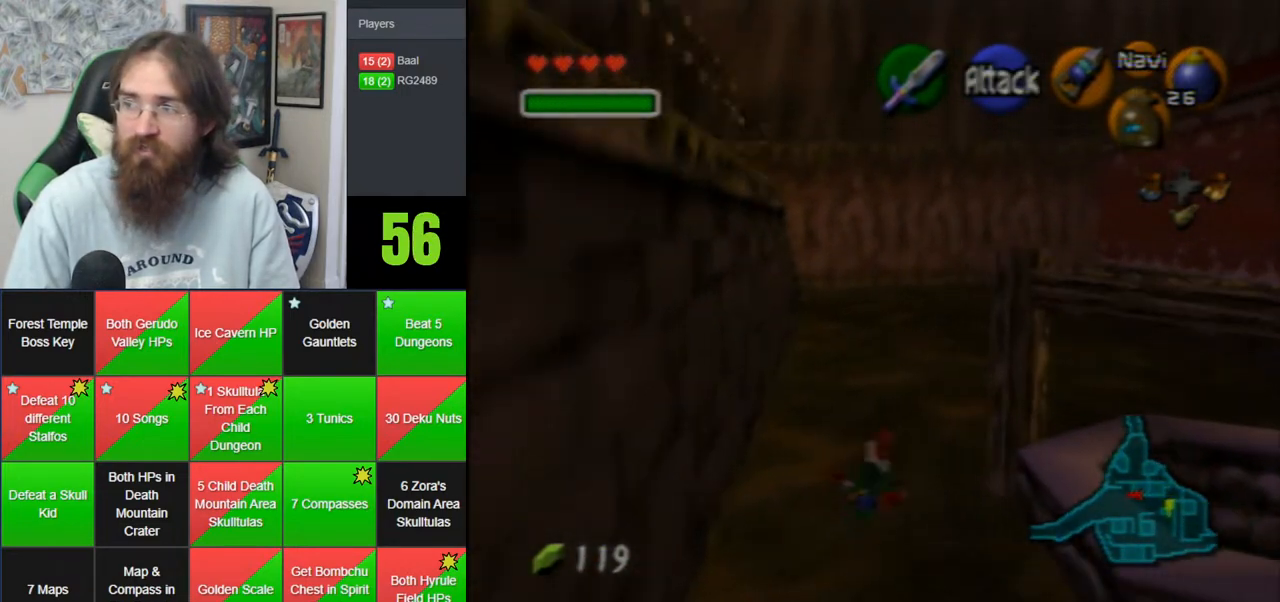
{"dt_ms": 500, "buttons": ["A"], "left_stick": "up", "events": [[367, "A", "down"]]}
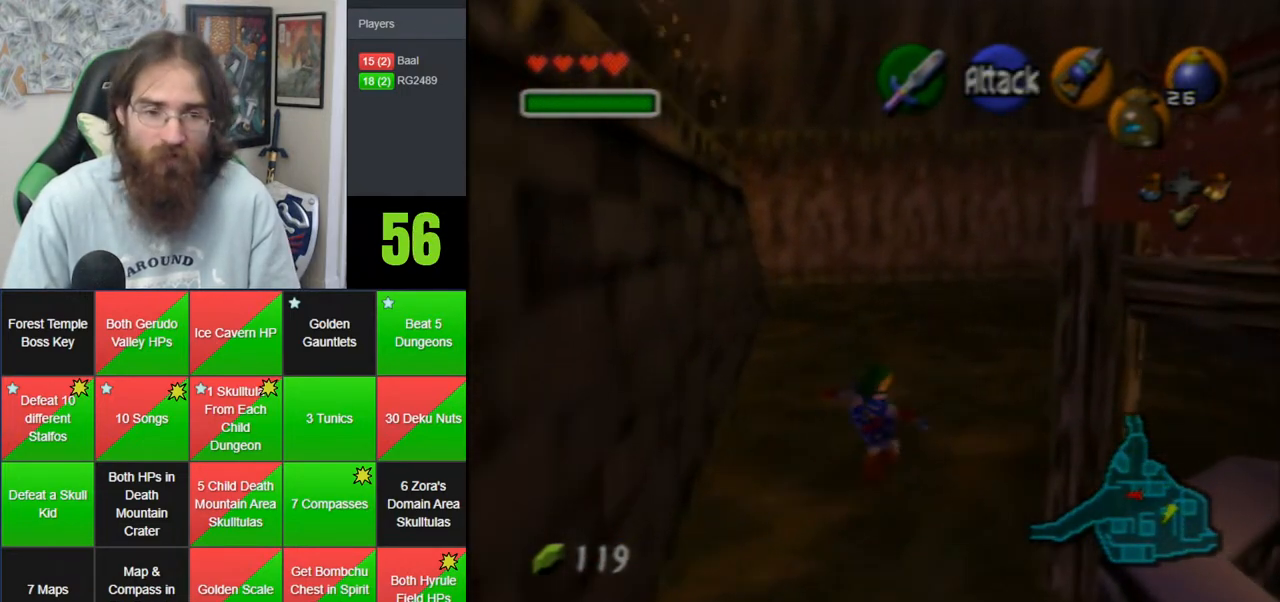
{"dt_ms": 500, "buttons": [], "left_stick": "up", "events": [[283, "A", "up"]]}
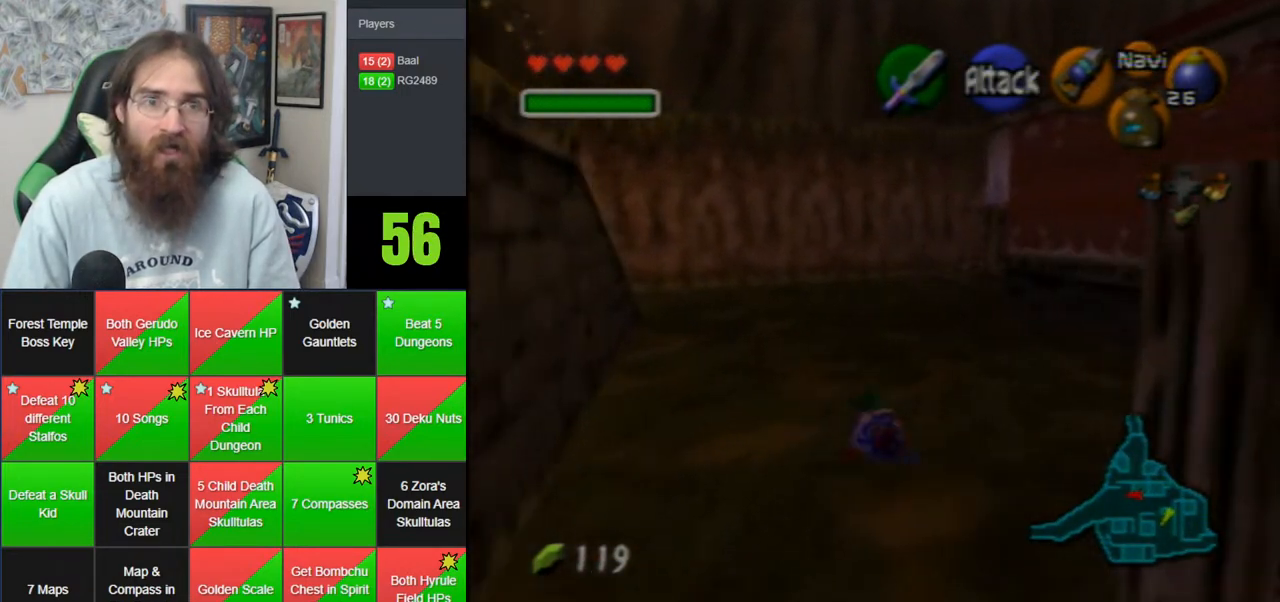
{"dt_ms": 500, "buttons": ["A"], "left_stick": "up", "events": [[83, "A", "down"]]}
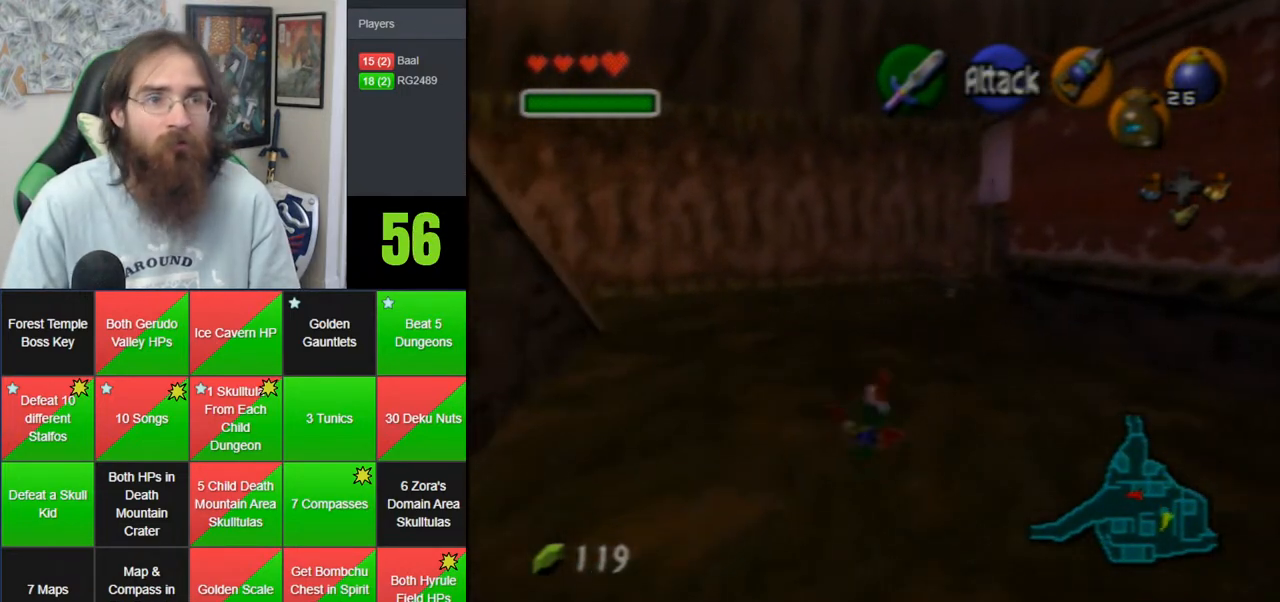
{"dt_ms": 500, "buttons": ["A"], "left_stick": "up", "events": [[33, "A", "up"], [400, "A", "down"]]}
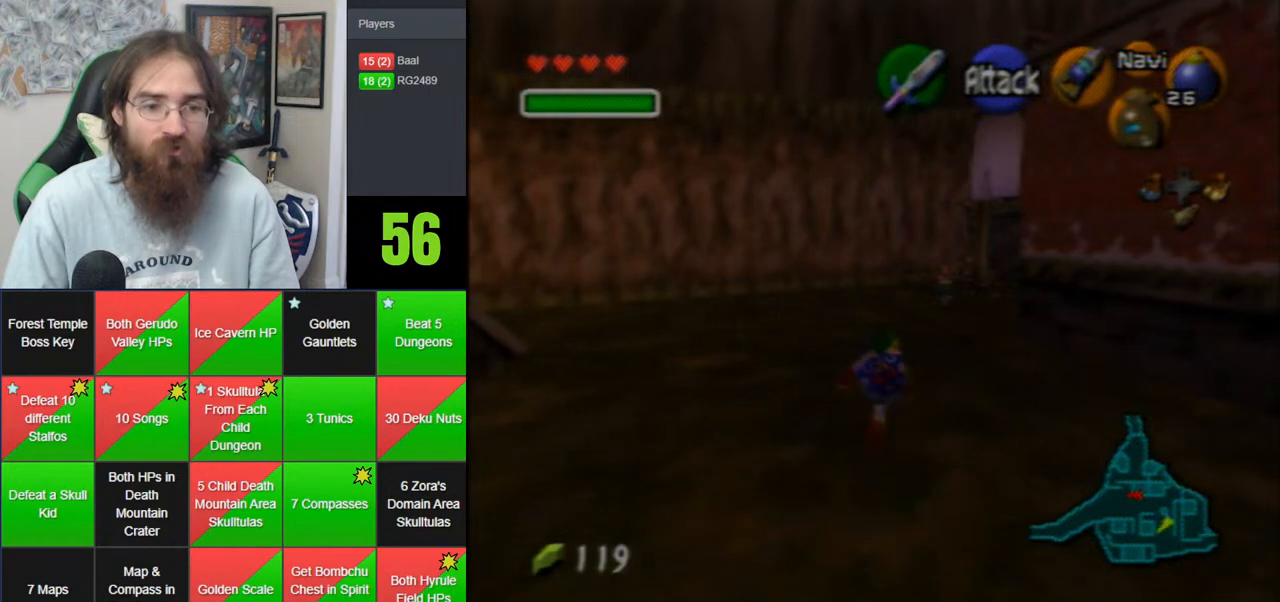
{"dt_ms": 500, "buttons": [], "left_stick": "up", "events": [[317, "A", "up"]]}
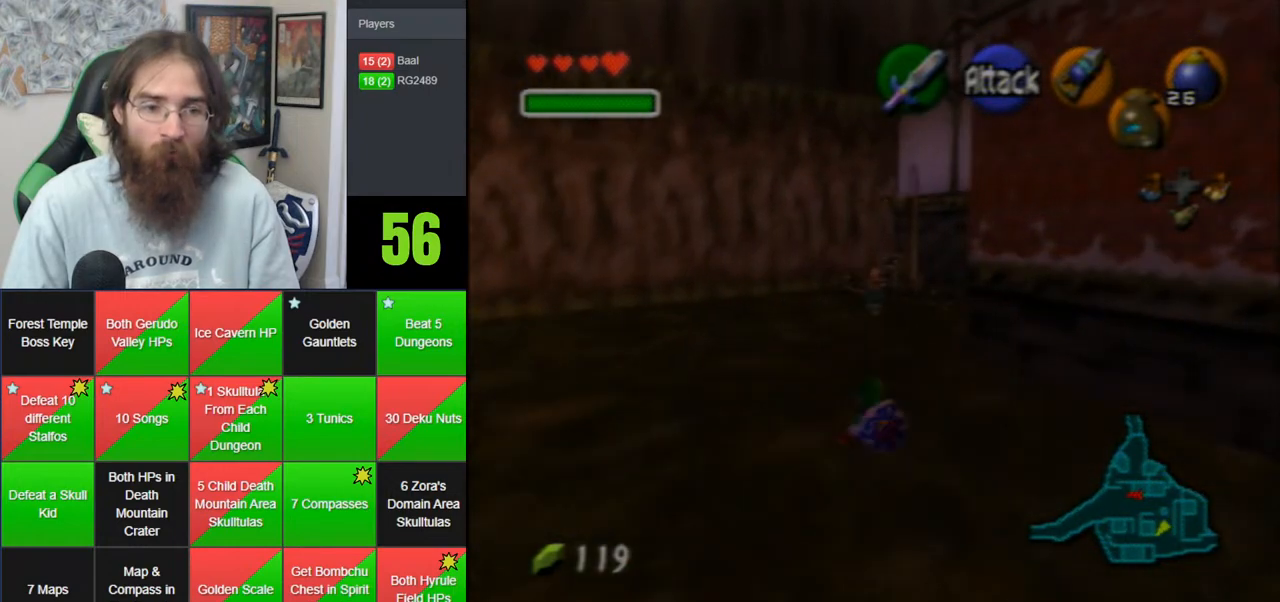
{"dt_ms": 500, "buttons": ["A"], "left_stick": "up-right", "events": [[100, "left_stick", "up-right"], [150, "A", "down"]]}
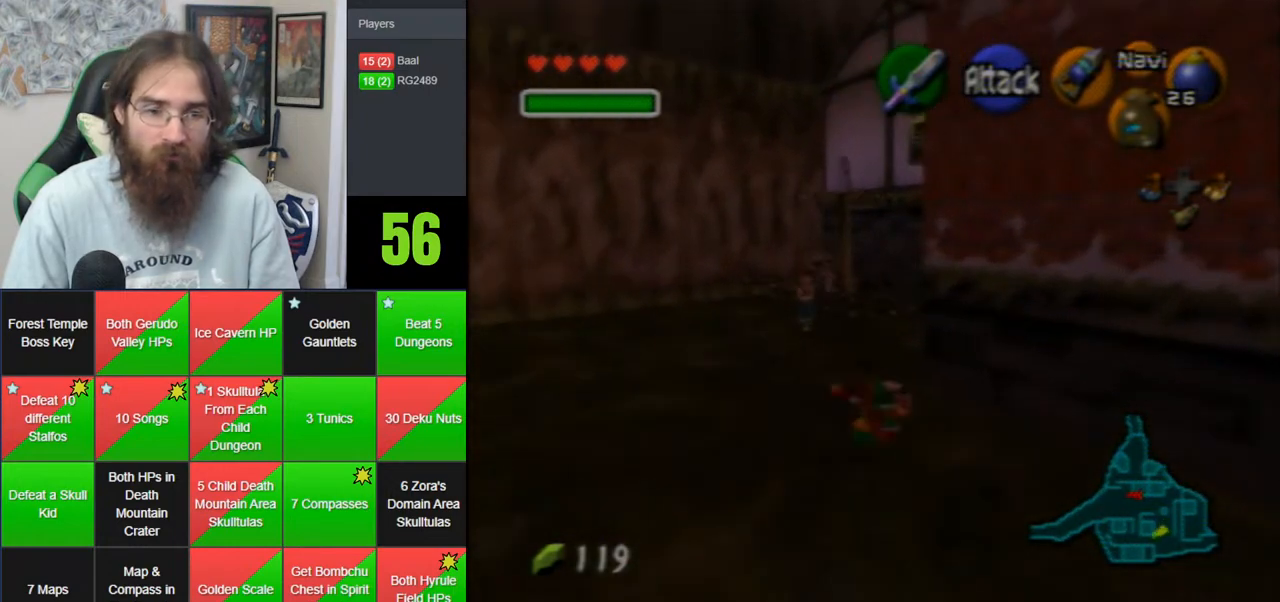
{"dt_ms": 500, "buttons": [], "left_stick": "up", "events": [[33, "A", "up"], [67, "left_stick", "center"], [217, "left_stick", "up"], [333, "left_stick", "up-left"], [500, "left_stick", "up"]]}
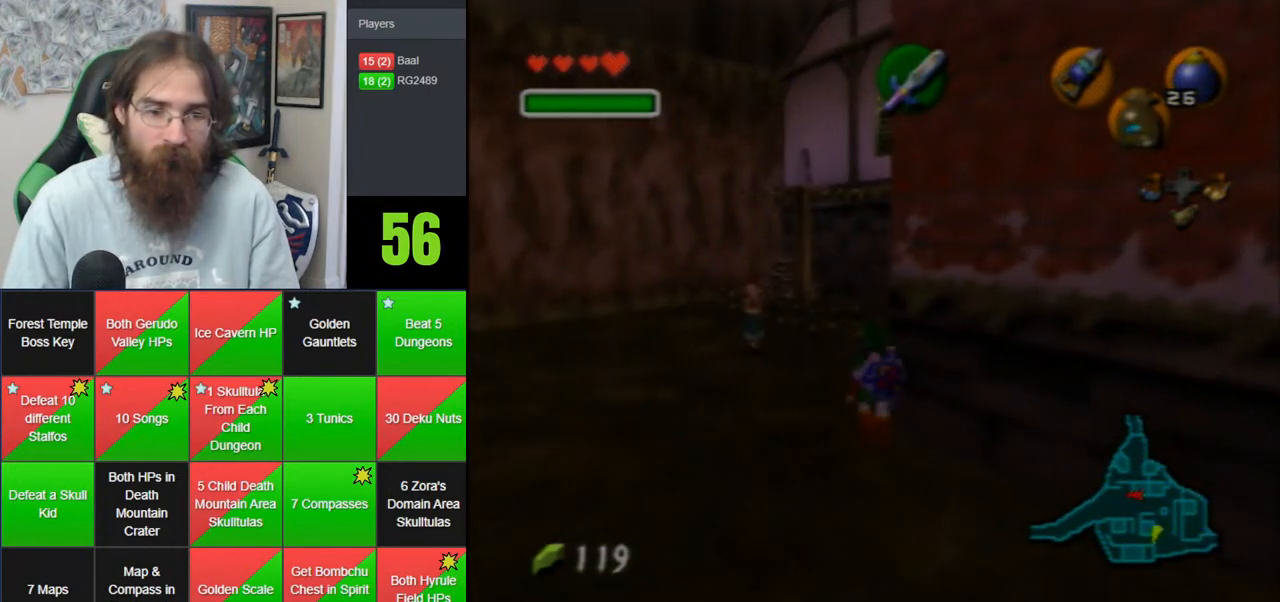
{"dt_ms": 500, "buttons": [], "left_stick": "up", "events": [[67, "left_stick", "up-right"], [183, "A", "down"], [250, "Z", "down"], [367, "A", "up"], [400, "Z", "up"], [433, "left_stick", "up"]]}
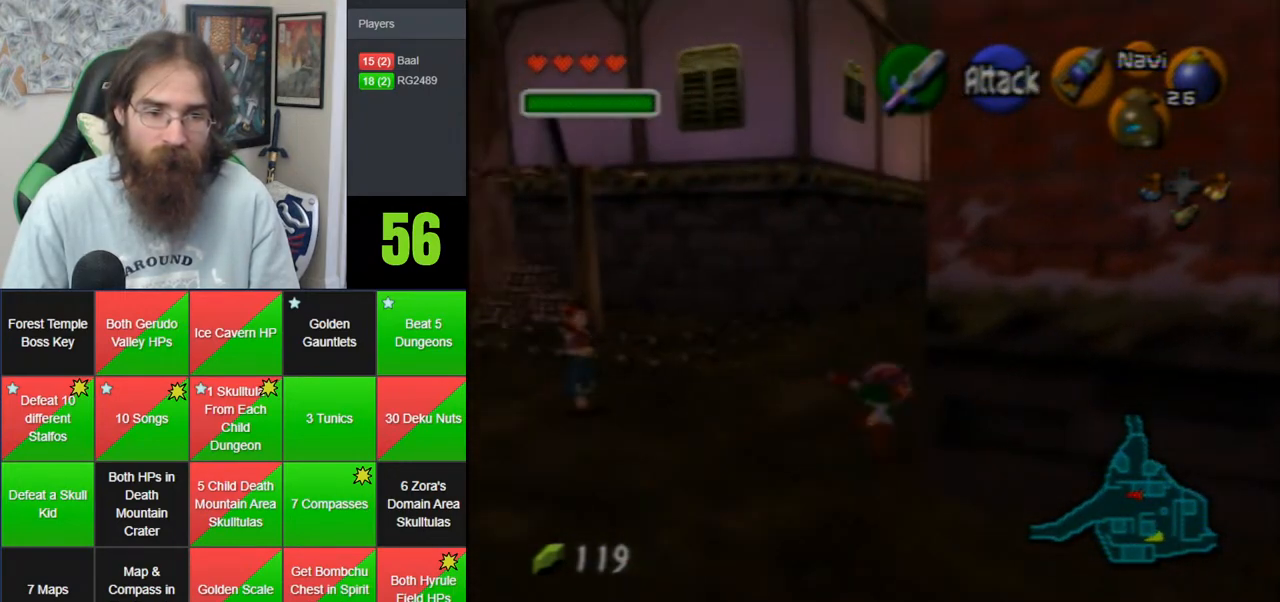
{"dt_ms": 500, "buttons": ["A", "Z"], "left_stick": "up", "events": [[400, "A", "down"], [500, "Z", "down"]]}